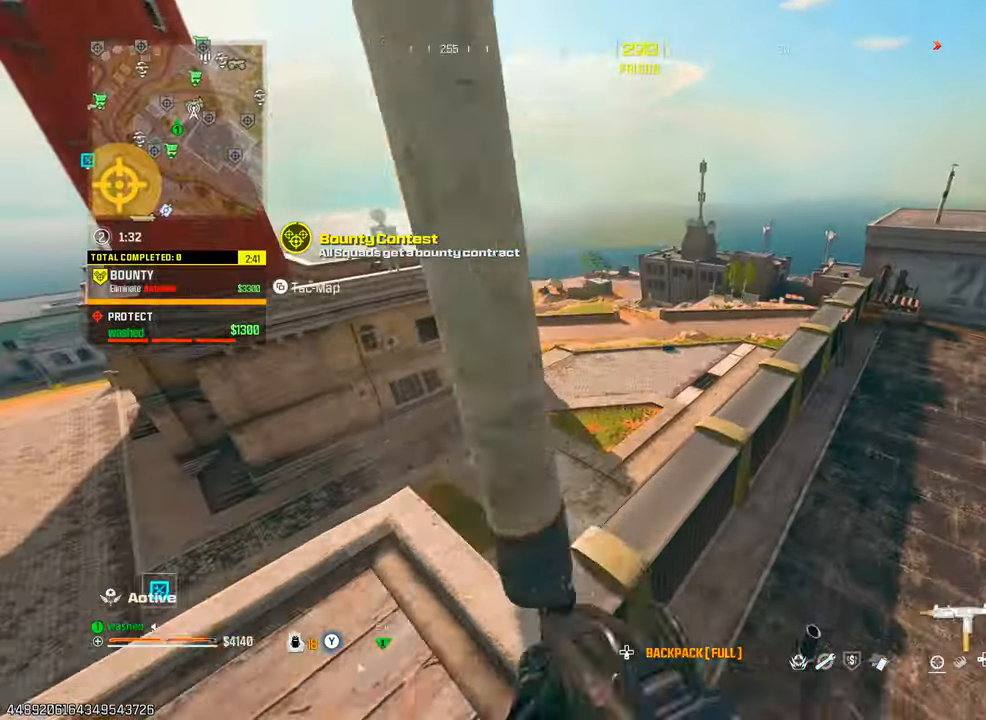
Gameplay with a controller (PlayStation layout); each line is a JSON object with the inputs held at the frame after it. "events" lists button and stick changes between this image and that frame as [ms after this image, input, new state], when the widget could be followed in between. Not read: L3 R3.
{"buttons": [], "left_stick": "up", "right_stick": "center", "events": [[83, "TRIANGLE", "down"], [83, "left_stick", "up-left"], [133, "TRIANGLE", "up"], [150, "right_stick", "center"], [233, "TRIANGLE", "down"], [300, "TRIANGLE", "up"], [383, "L2", "up"], [417, "left_stick", "up"]]}
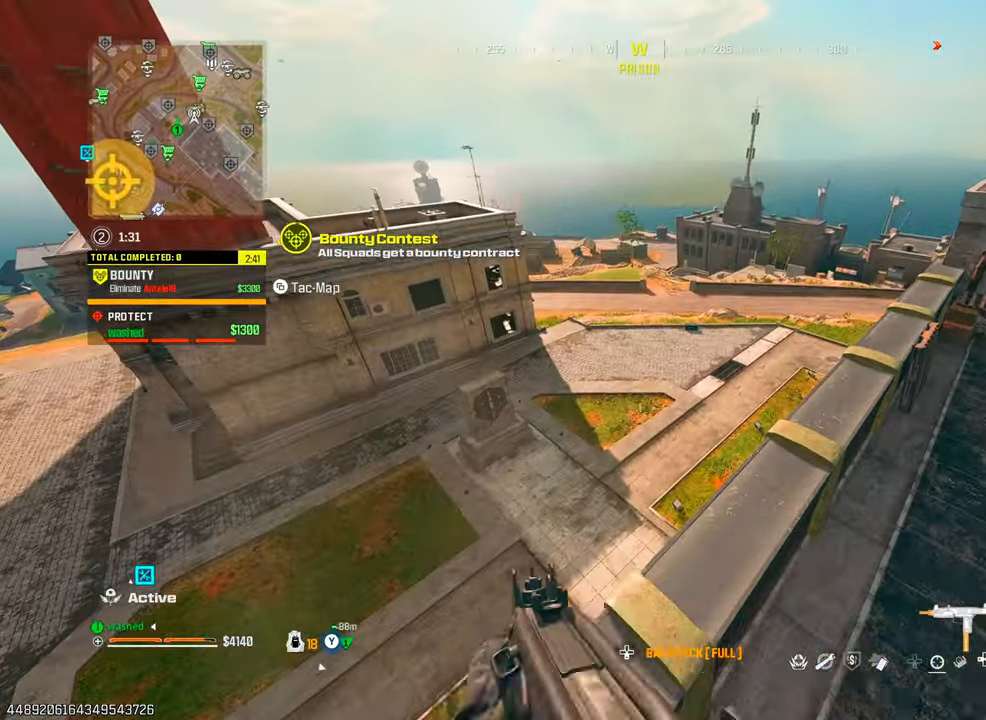
{"buttons": [], "left_stick": "down-right", "right_stick": "center", "events": [[67, "right_stick", "left"], [100, "TRIANGLE", "down"], [133, "left_stick", "right"], [150, "TRIANGLE", "up"], [250, "left_stick", "down-right"], [300, "right_stick", "up-left"], [333, "TRIANGLE", "down"], [367, "TRIANGLE", "up"], [417, "right_stick", "center"]]}
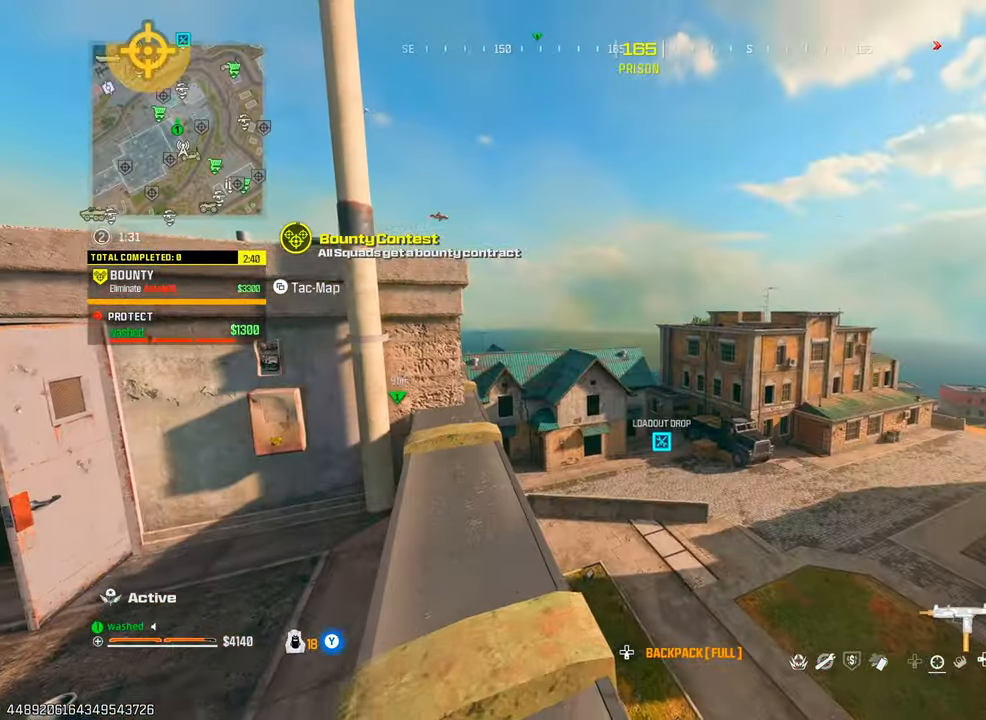
{"buttons": ["TRIANGLE"], "left_stick": "up-right", "right_stick": "down-right", "events": [[17, "TRIANGLE", "down"], [50, "TRIANGLE", "up"], [117, "right_stick", "down-right"], [317, "left_stick", "up-right"], [350, "TRIANGLE", "down"], [400, "TRIANGLE", "up"], [500, "TRIANGLE", "down"]]}
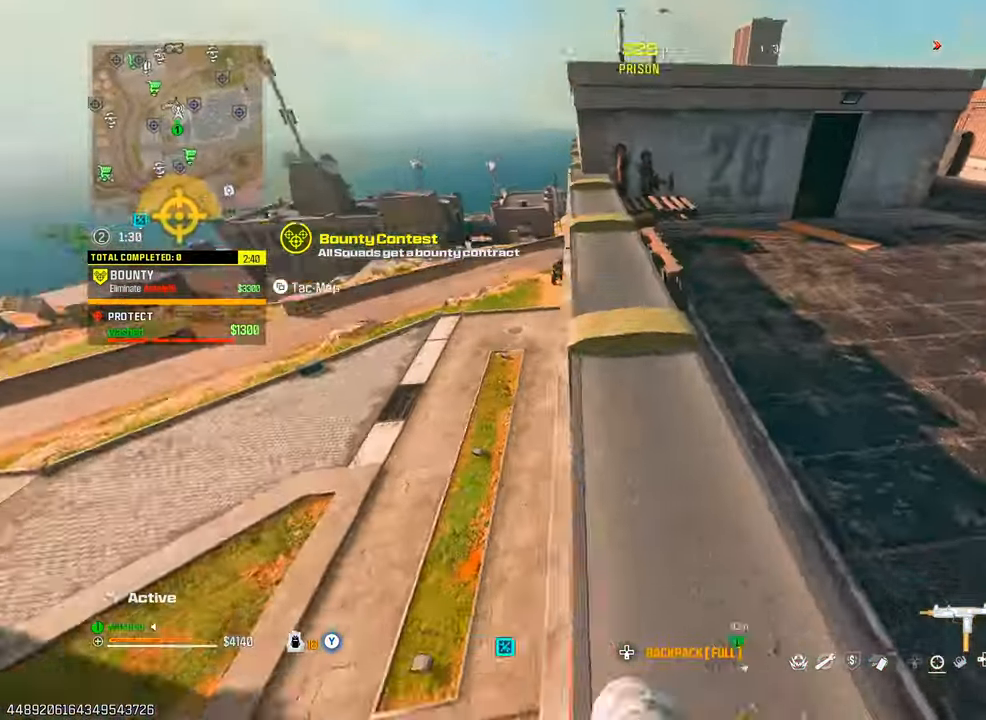
{"buttons": ["TRIANGLE"], "left_stick": "up", "right_stick": "left", "events": [[50, "TRIANGLE", "up"], [117, "left_stick", "up-left"], [133, "right_stick", "center"], [167, "left_stick", "left"], [183, "TRIANGLE", "down"], [233, "TRIANGLE", "up"], [333, "TRIANGLE", "down"], [383, "TRIANGLE", "up"], [417, "right_stick", "left"], [483, "left_stick", "up"], [500, "TRIANGLE", "down"]]}
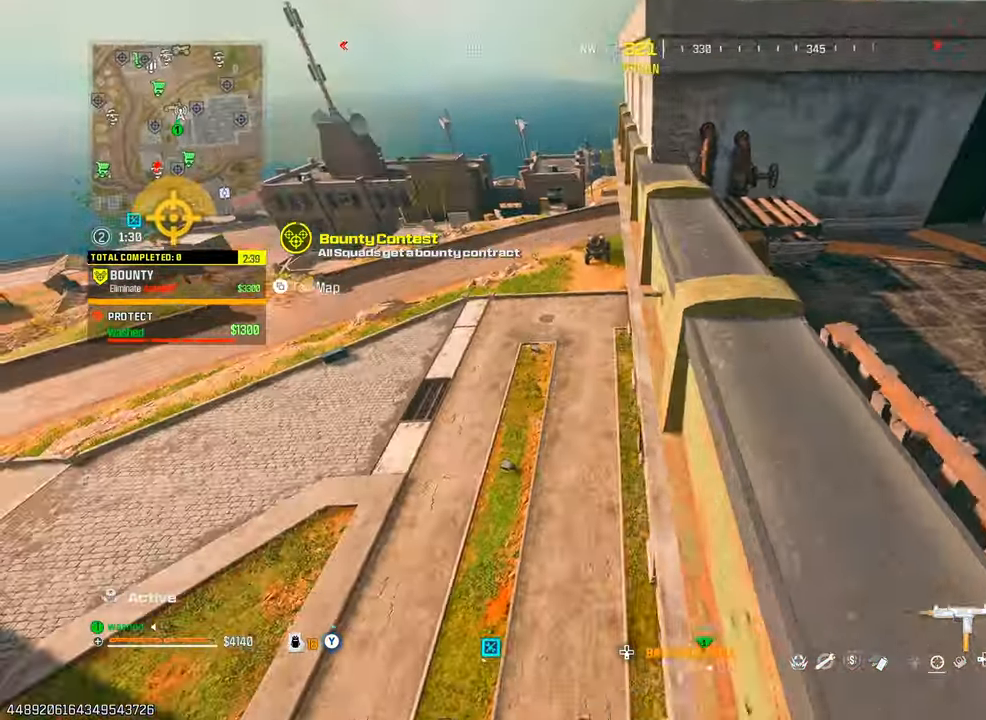
{"buttons": [], "left_stick": "up-right", "right_stick": "center", "events": [[17, "right_stick", "center"], [67, "TRIANGLE", "up"], [150, "TRIANGLE", "down"], [217, "TRIANGLE", "up"], [500, "left_stick", "up-right"]]}
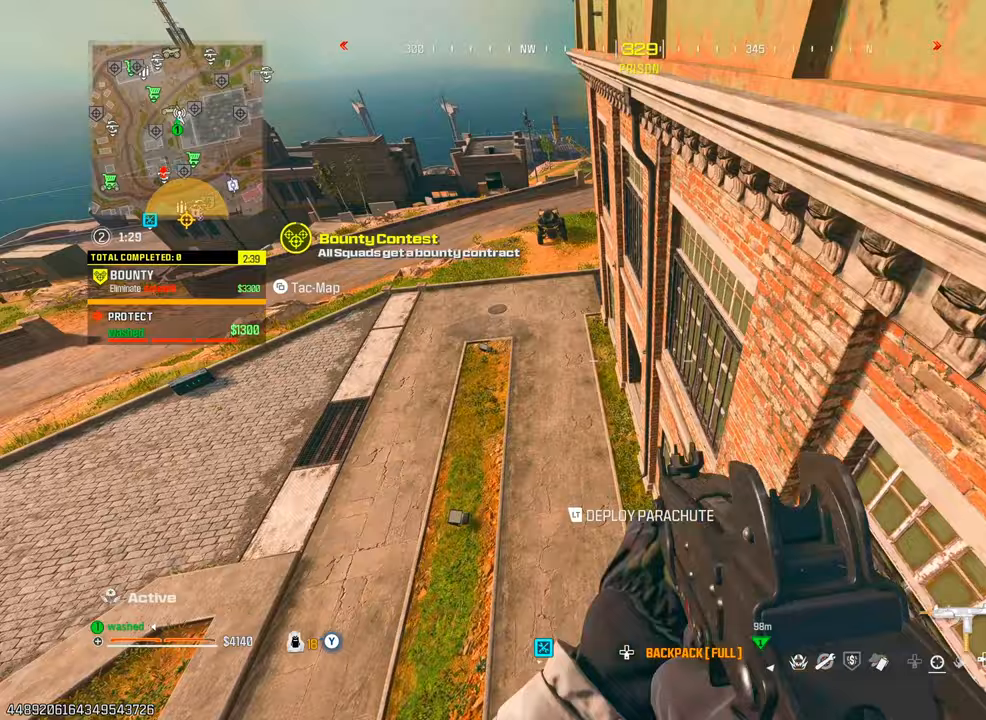
{"buttons": [], "left_stick": "up", "right_stick": "up", "events": [[67, "right_stick", "up"], [83, "TRIANGLE", "down"], [167, "TRIANGLE", "up"], [233, "left_stick", "up"], [267, "TRIANGLE", "down"], [300, "TRIANGLE", "up"], [417, "TRIANGLE", "down"], [450, "TRIANGLE", "up"]]}
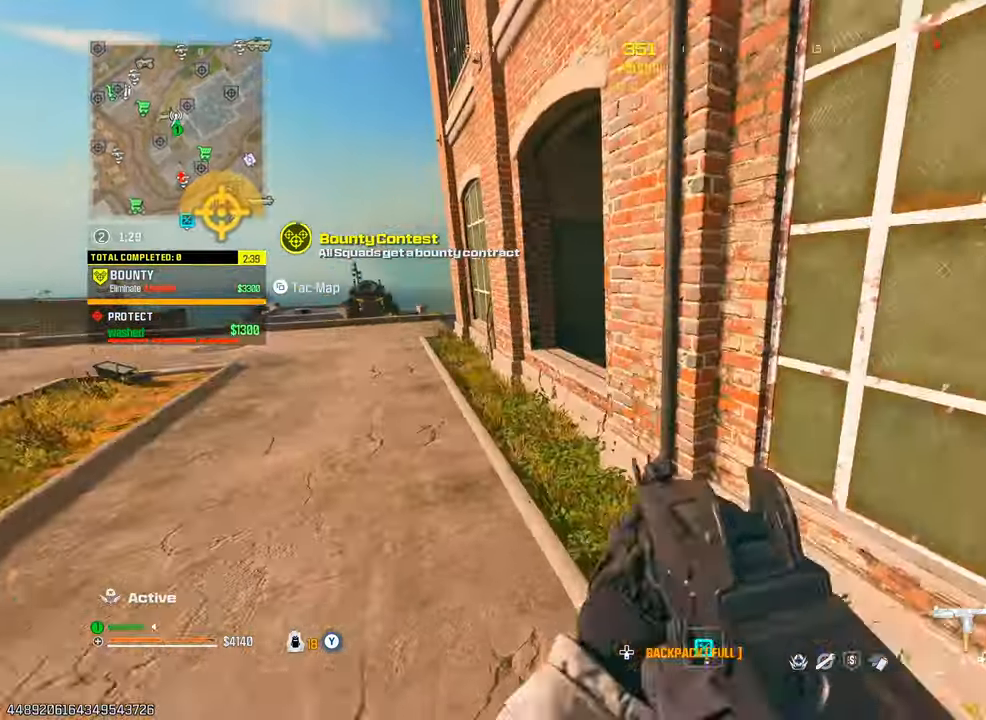
{"buttons": ["L2"], "left_stick": "up", "right_stick": "right", "events": [[33, "TRIANGLE", "down"], [83, "right_stick", "center"], [117, "TRIANGLE", "up"], [350, "right_stick", "right"], [483, "L2", "down"]]}
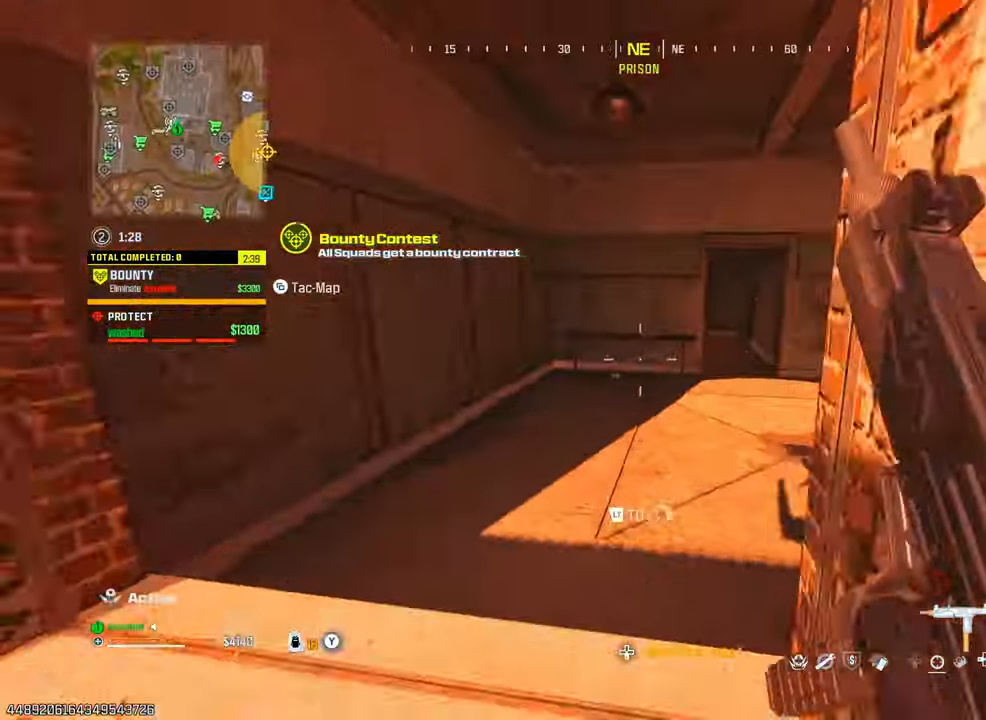
{"buttons": [], "left_stick": "right", "right_stick": "center", "events": [[33, "right_stick", "center"], [183, "left_stick", "up-right"], [233, "right_stick", "down-right"], [250, "L2", "up"], [333, "left_stick", "right"], [383, "right_stick", "center"]]}
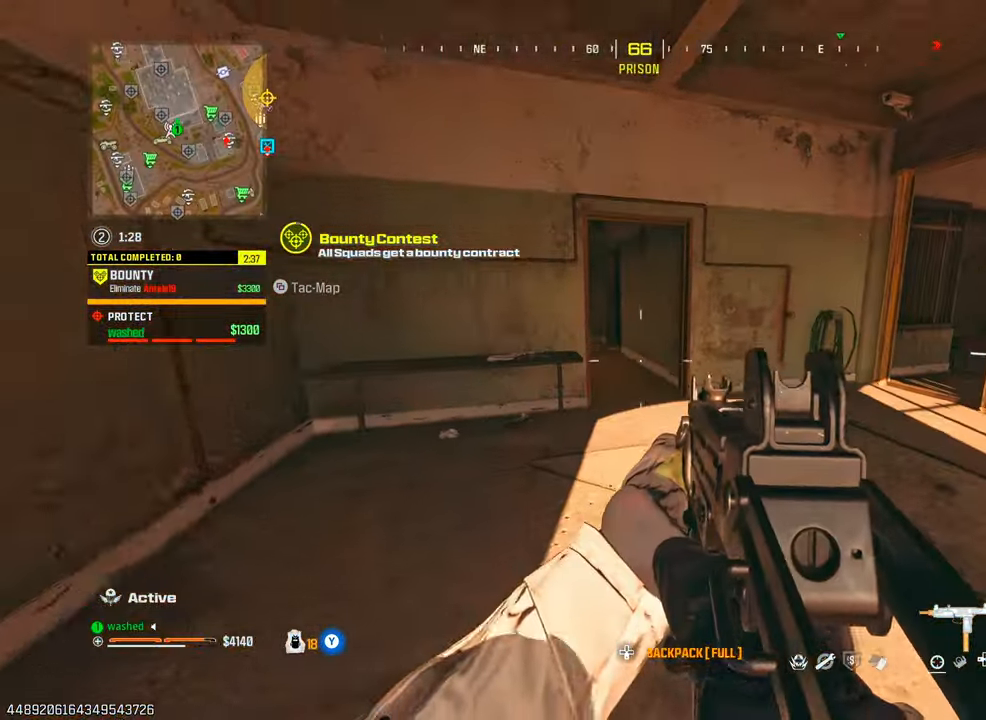
{"buttons": [], "left_stick": "up", "right_stick": "center", "events": [[33, "left_stick", "up-right"], [167, "left_stick", "up"], [267, "right_stick", "left"], [350, "right_stick", "center"]]}
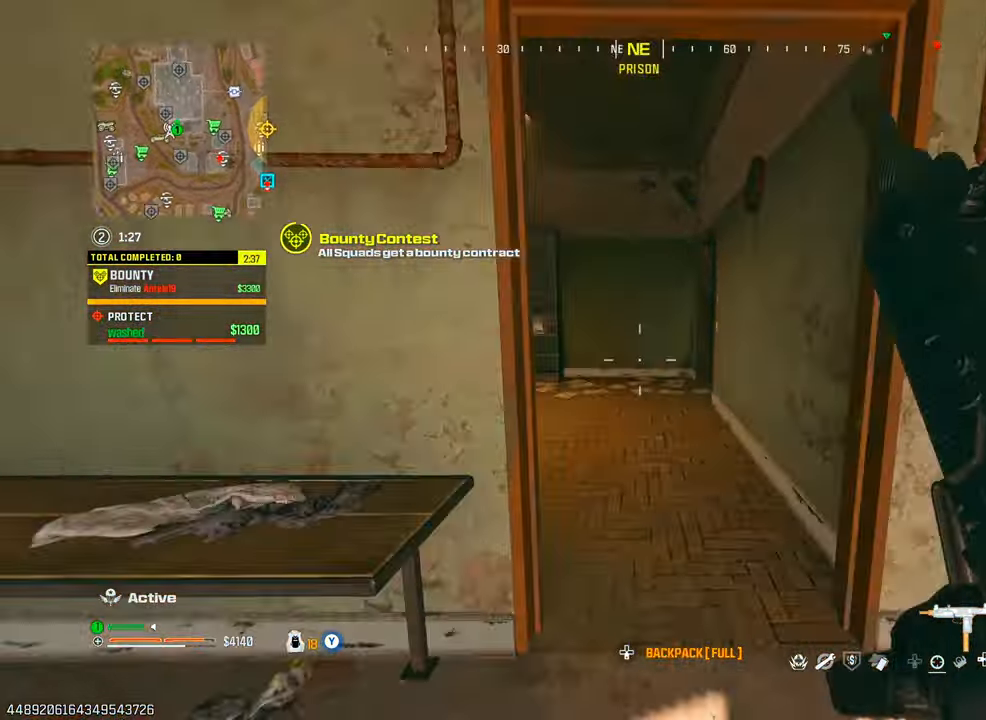
{"buttons": ["L2"], "left_stick": "left", "right_stick": "right", "events": [[217, "right_stick", "right"], [483, "L2", "down"], [483, "left_stick", "left"]]}
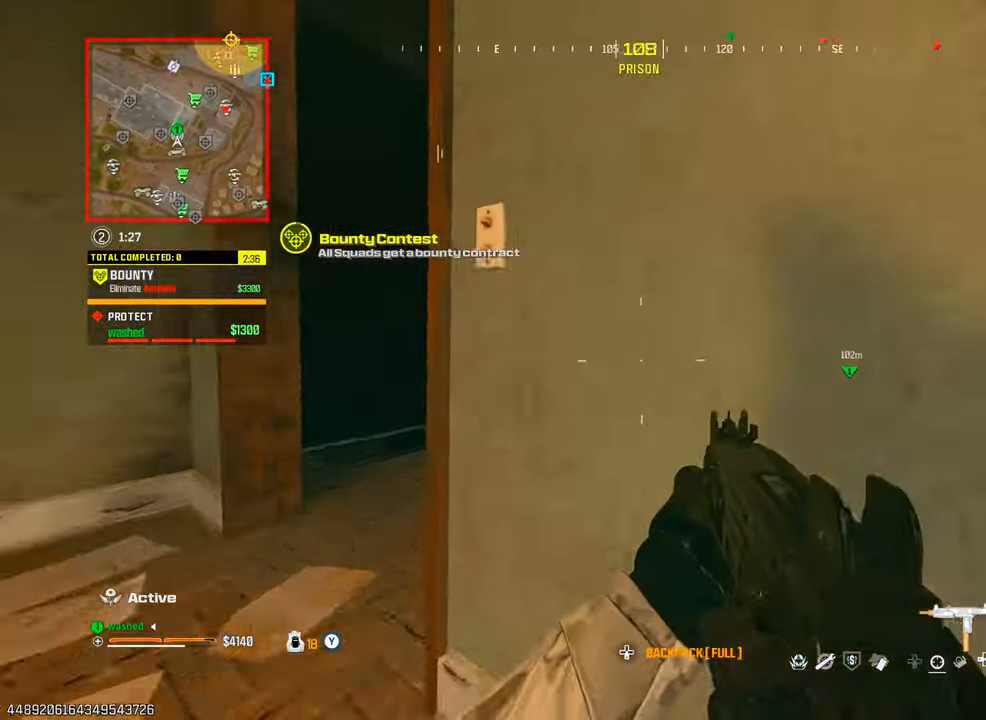
{"buttons": ["L2"], "left_stick": "up", "right_stick": "center", "events": [[117, "left_stick", "up-left"], [267, "left_stick", "up"], [267, "right_stick", "center"]]}
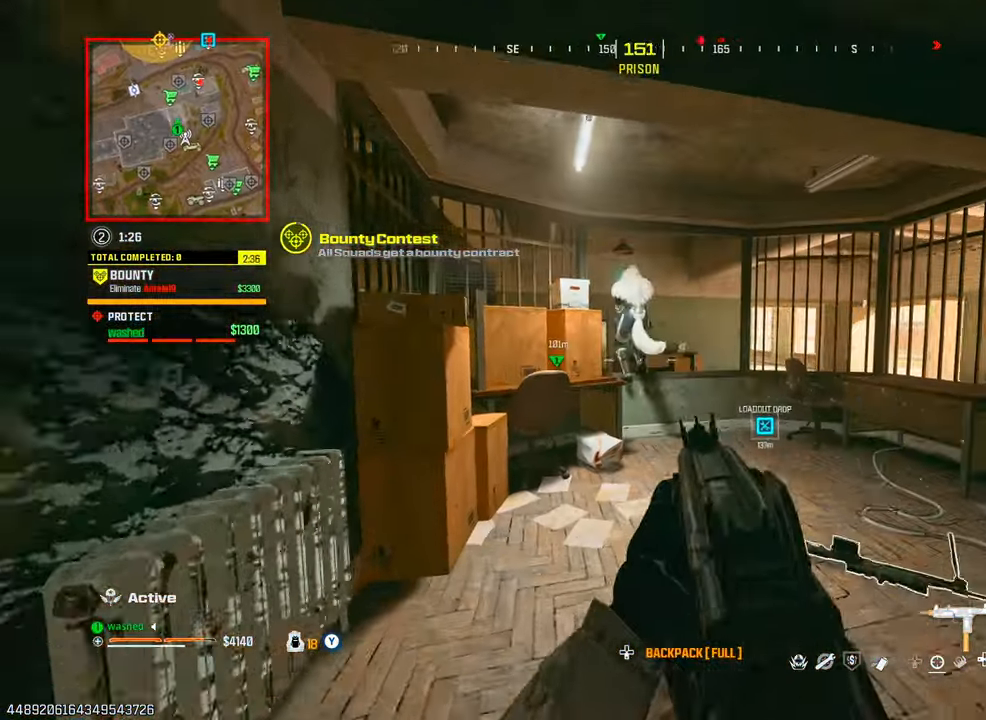
{"buttons": [], "left_stick": "up-right", "right_stick": "down-left", "events": [[17, "R1", "down"], [33, "L1", "down"], [33, "L2", "up"], [67, "left_stick", "up-right"], [133, "right_stick", "up-left"], [167, "left_stick", "right"], [217, "right_stick", "center"], [350, "right_stick", "down-left"], [400, "L1", "up"], [483, "R1", "up"], [483, "left_stick", "up-right"]]}
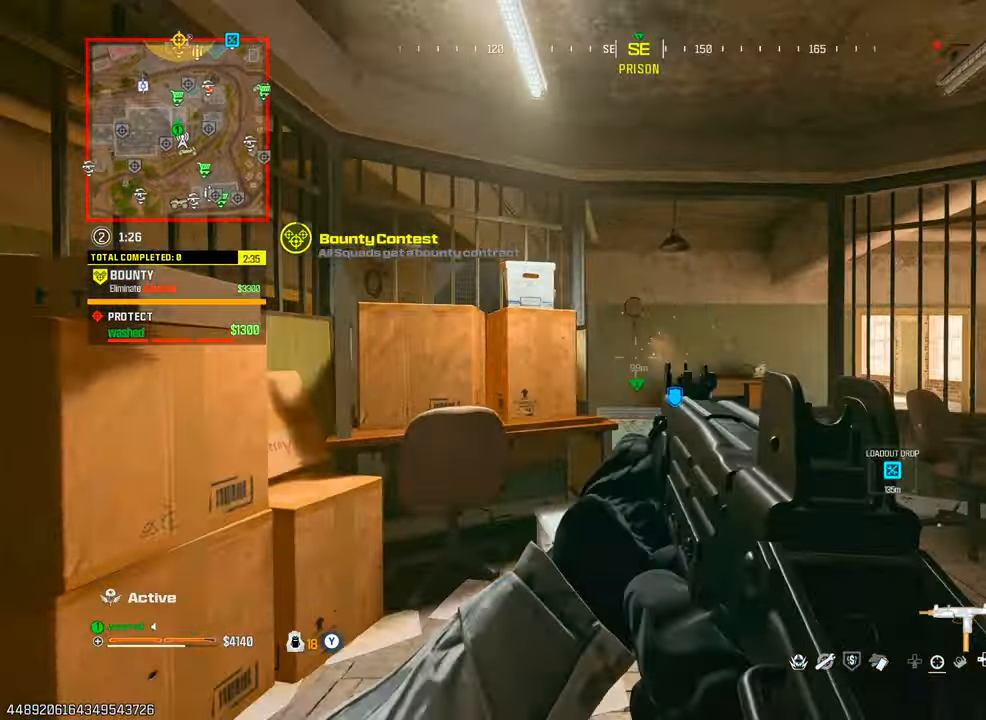
{"buttons": [], "left_stick": "down-left", "right_stick": "left", "events": [[17, "right_stick", "center"], [33, "left_stick", "up"], [167, "right_stick", "down-left"], [217, "L2", "down"], [367, "L2", "up"], [417, "left_stick", "center"], [433, "right_stick", "center"], [467, "left_stick", "down-left"], [500, "right_stick", "left"]]}
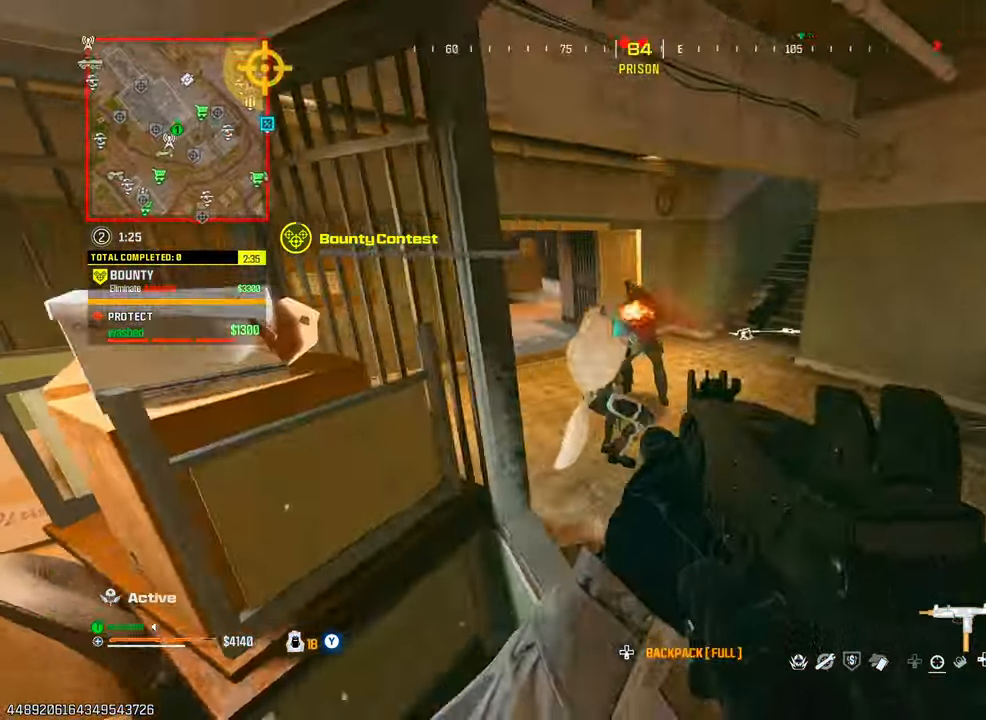
{"buttons": ["R1"], "left_stick": "center", "right_stick": "up-left", "events": [[67, "R1", "down"], [83, "L1", "down"], [83, "left_stick", "center"], [100, "right_stick", "center"], [167, "left_stick", "down-left"], [300, "L1", "up"], [450, "left_stick", "center"], [500, "right_stick", "up-left"]]}
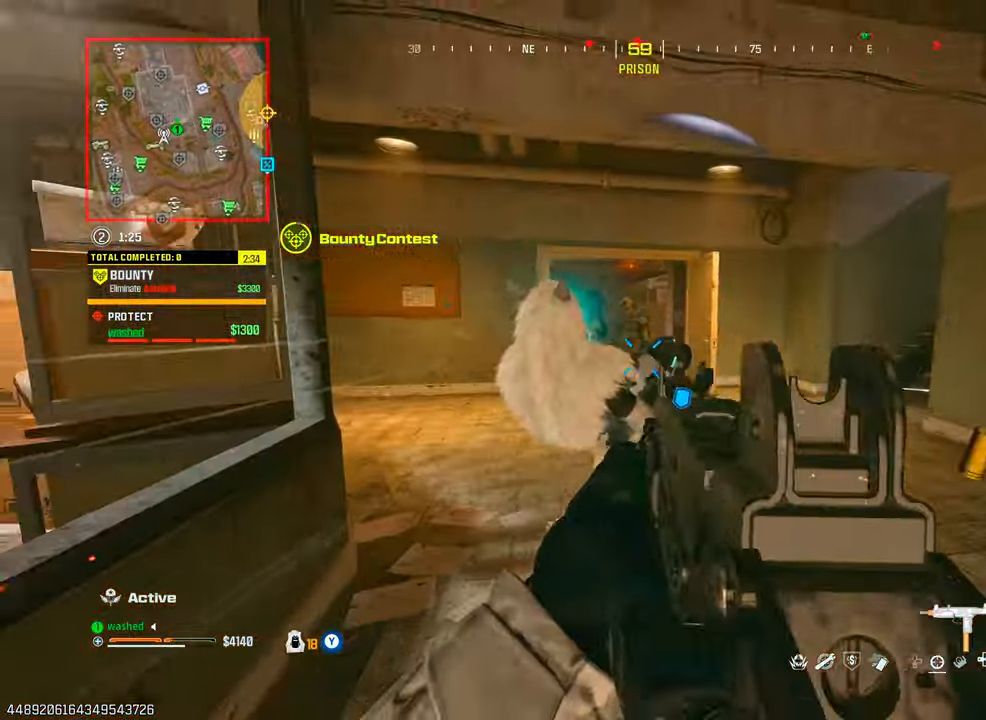
{"buttons": ["L2", "R1"], "left_stick": "right", "right_stick": "center", "events": [[50, "right_stick", "left"], [83, "left_stick", "right"], [150, "right_stick", "down"], [283, "right_stick", "center"], [333, "right_stick", "up"], [350, "L1", "down"], [417, "L2", "down"], [500, "L1", "up"], [500, "right_stick", "center"]]}
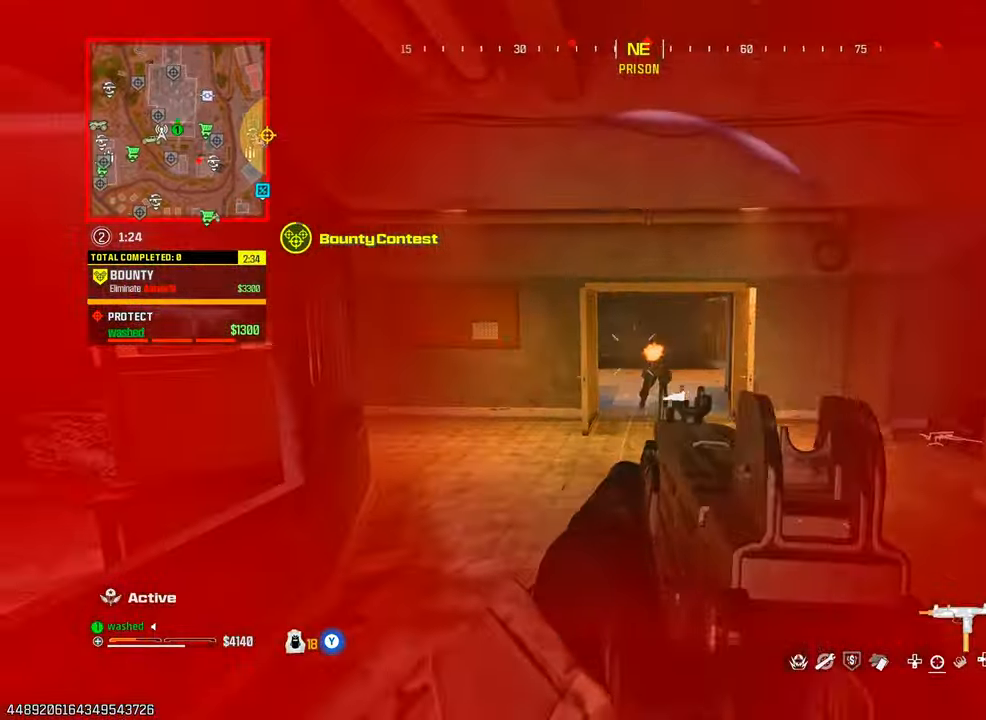
{"buttons": ["L1", "R1"], "left_stick": "right", "right_stick": "center", "events": [[17, "right_stick", "down-right"], [67, "L1", "down"], [200, "right_stick", "down-left"], [350, "L2", "up"], [367, "right_stick", "left"], [500, "right_stick", "center"]]}
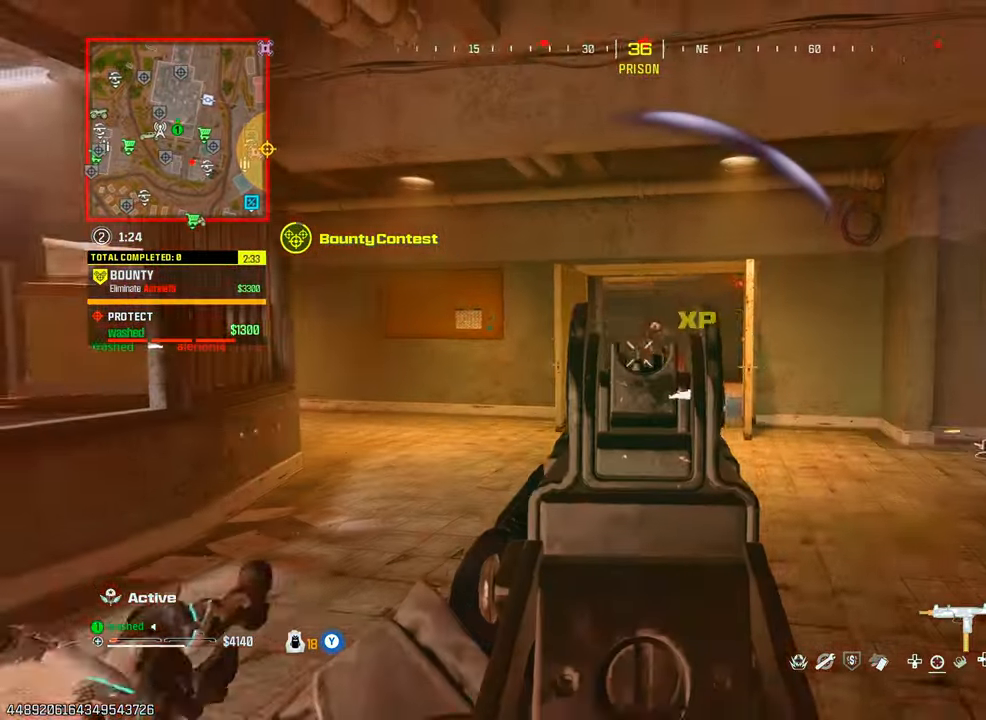
{"buttons": ["TRIANGLE"], "left_stick": "up-left", "right_stick": "left", "events": [[50, "right_stick", "right"], [233, "right_stick", "center"], [267, "left_stick", "center"], [283, "L1", "up"], [283, "right_stick", "down-left"], [300, "R1", "up"], [317, "left_stick", "up-left"], [467, "TRIANGLE", "down"], [483, "right_stick", "left"]]}
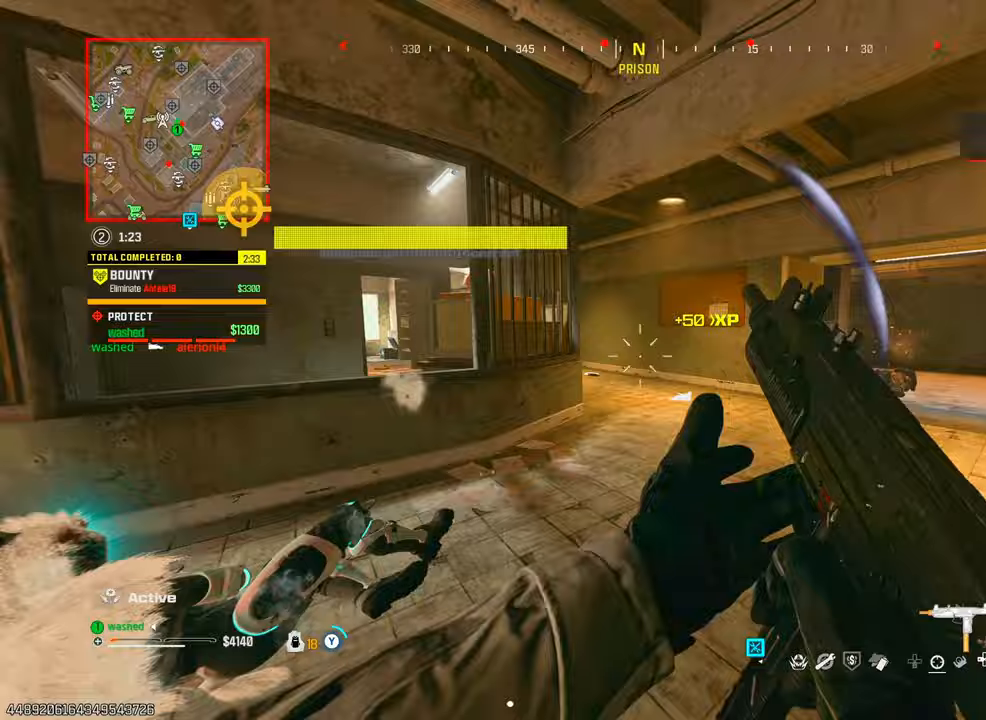
{"buttons": ["L2"], "left_stick": "up", "right_stick": "down-right", "events": [[17, "TRIANGLE", "up"], [83, "TRIANGLE", "down"], [167, "TRIANGLE", "up"], [267, "right_stick", "center"], [350, "L2", "down"], [350, "right_stick", "down-right"], [417, "left_stick", "up"]]}
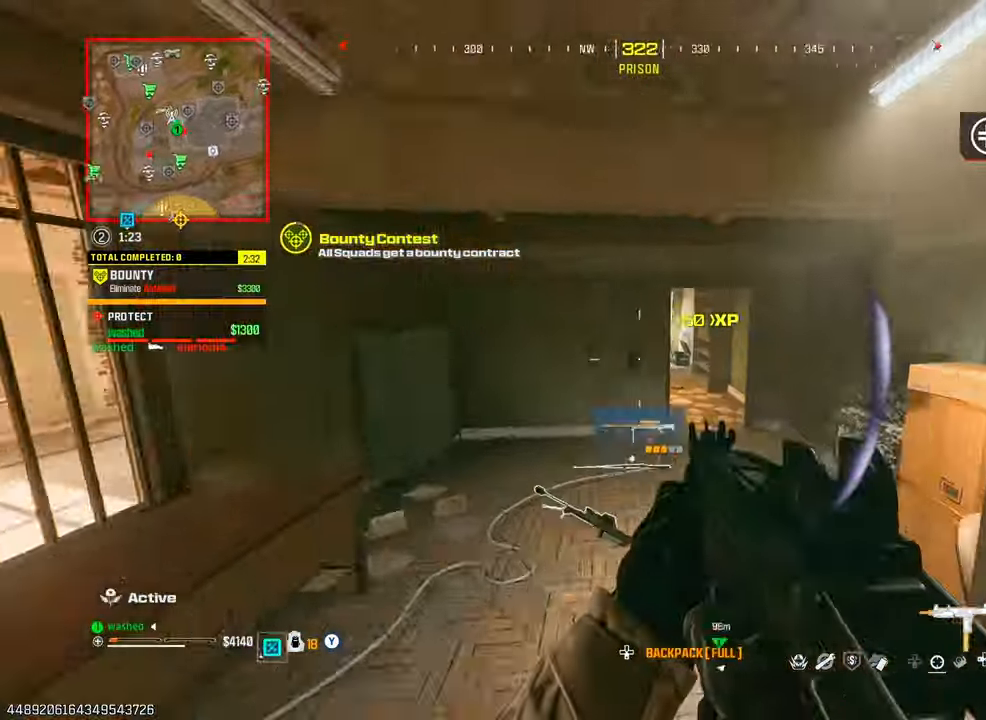
{"buttons": ["TRIANGLE"], "left_stick": "up", "right_stick": "center", "events": [[33, "L2", "up"], [150, "TRIANGLE", "down"], [400, "right_stick", "center"]]}
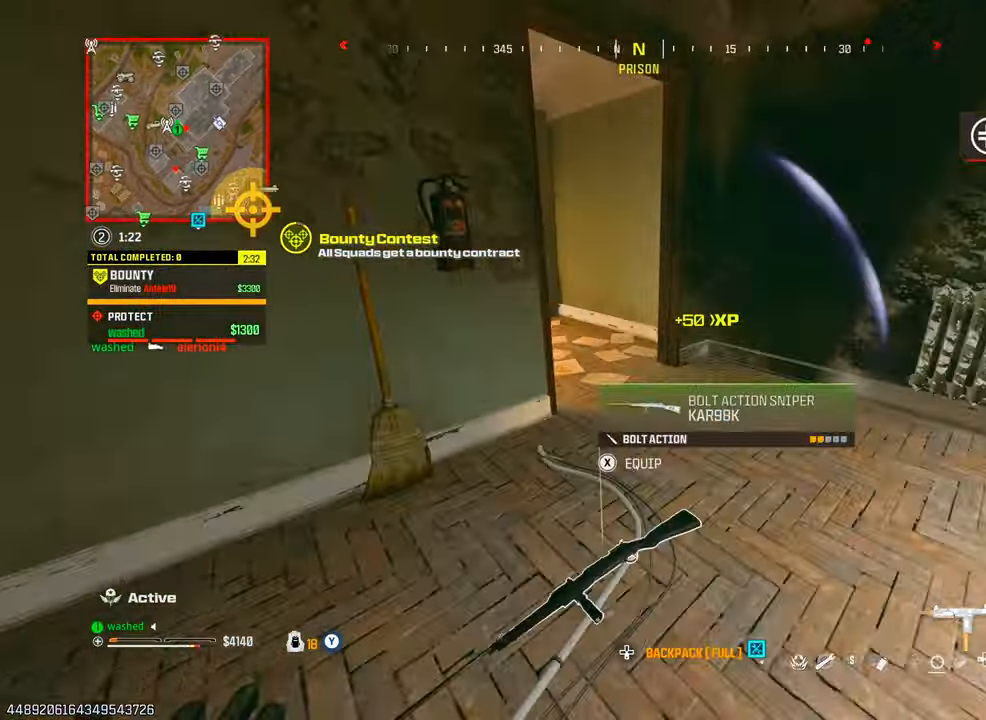
{"buttons": [], "left_stick": "up", "right_stick": "left", "events": [[67, "TRIANGLE", "up"], [283, "right_stick", "left"]]}
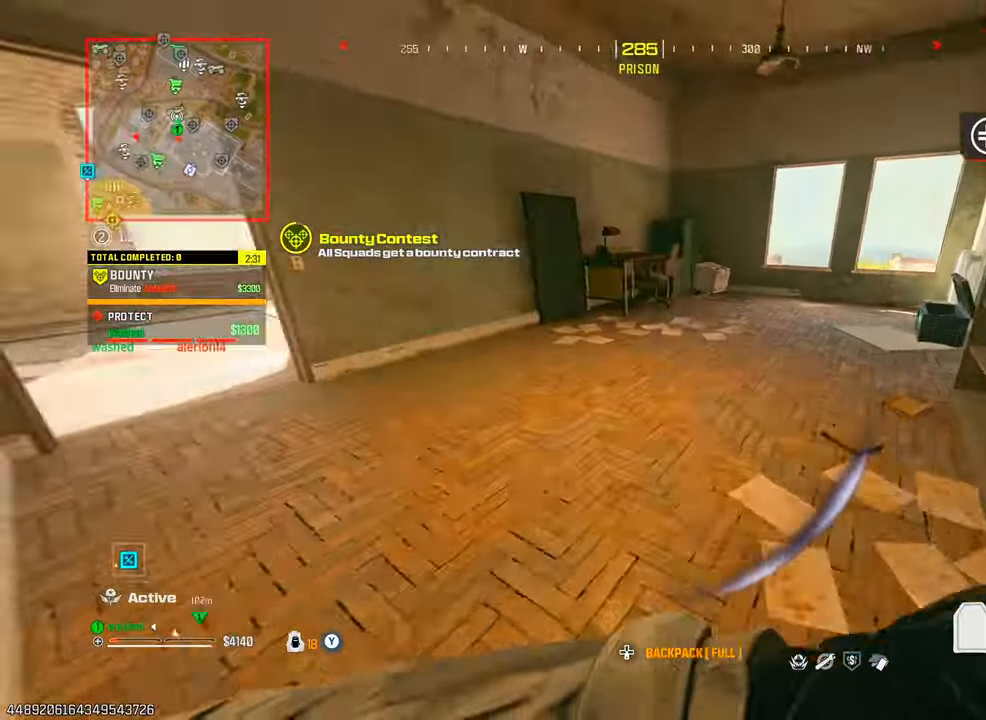
{"buttons": [], "left_stick": "up", "right_stick": "center", "events": [[100, "right_stick", "right"], [250, "left_stick", "up-right"], [267, "right_stick", "center"], [283, "L2", "down"], [433, "L2", "up"], [450, "left_stick", "up"]]}
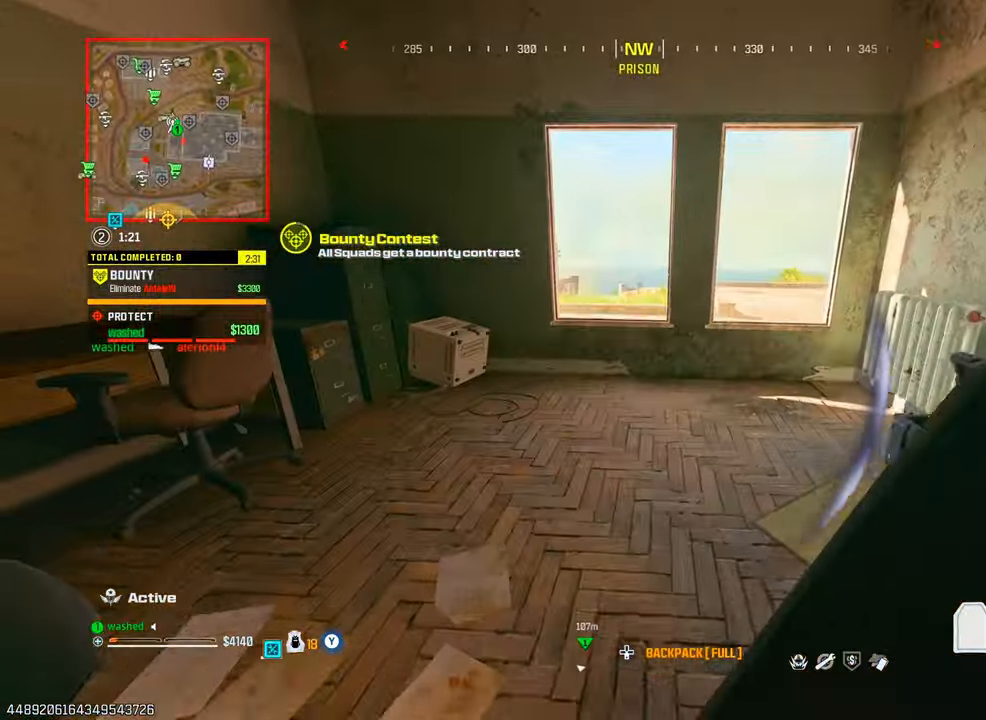
{"buttons": [], "left_stick": "up-right", "right_stick": "center", "events": [[217, "L2", "down"], [367, "L2", "up"], [383, "left_stick", "up-right"]]}
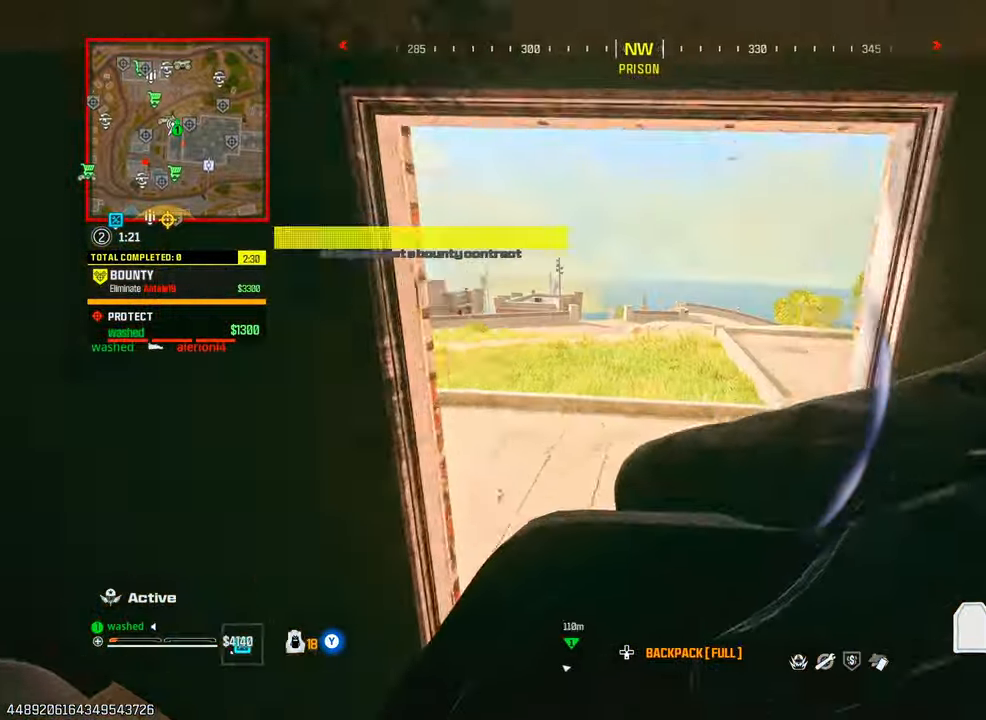
{"buttons": [], "left_stick": "up", "right_stick": "center", "events": [[50, "right_stick", "right"], [183, "left_stick", "up"], [217, "right_stick", "center"]]}
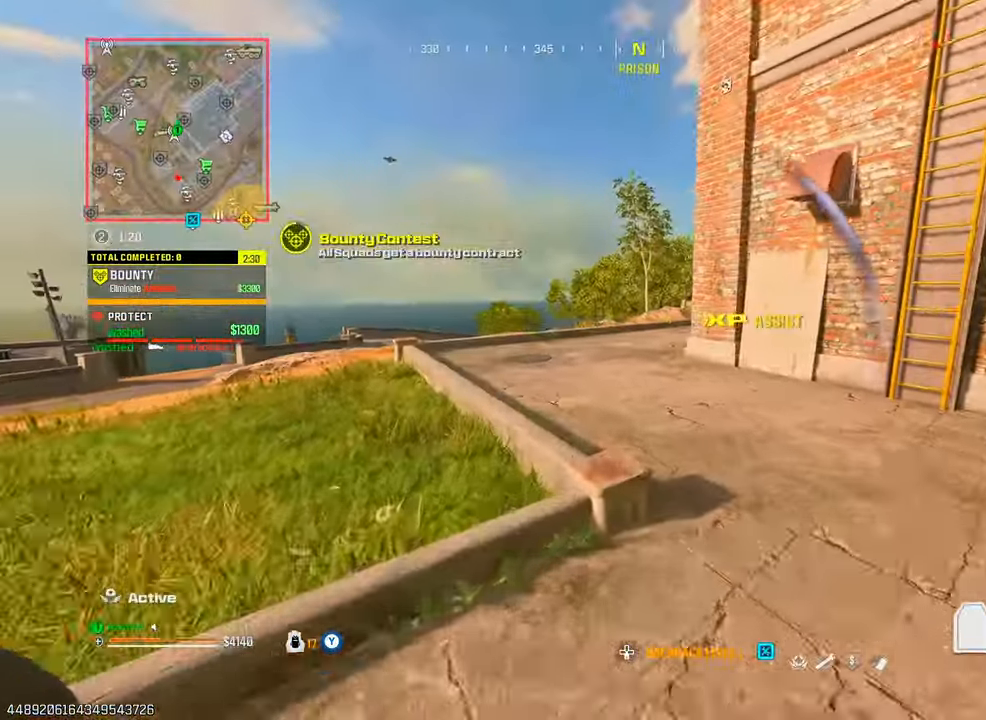
{"buttons": [], "left_stick": "up", "right_stick": "center", "events": []}
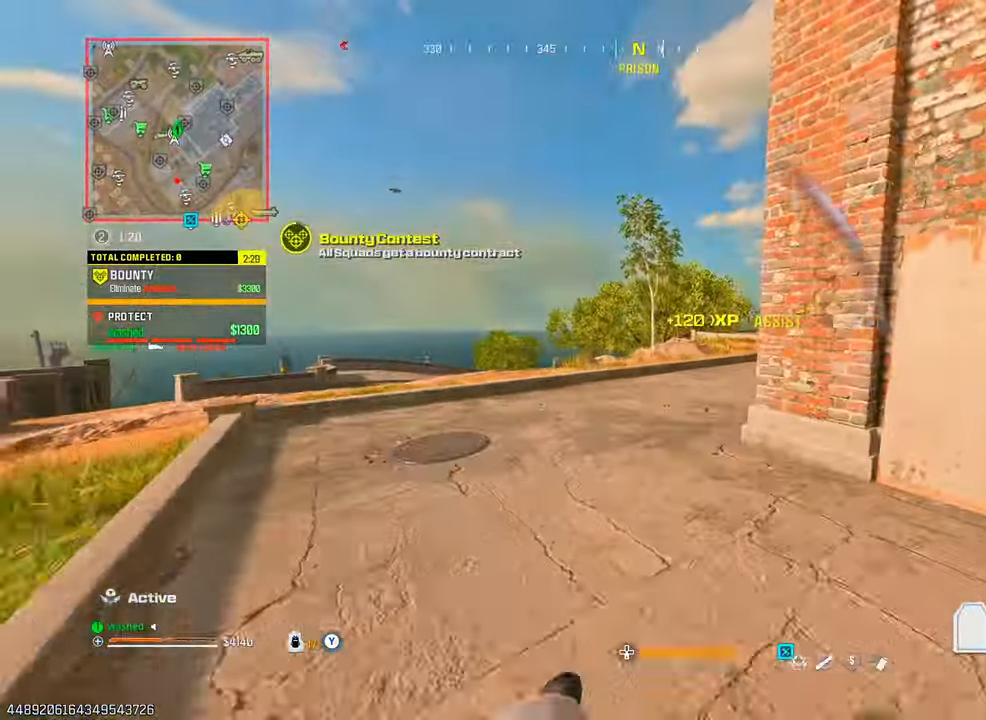
{"buttons": [], "left_stick": "up", "right_stick": "center", "events": [[83, "right_stick", "right"], [183, "L2", "down"], [183, "right_stick", "center"], [350, "L2", "up"]]}
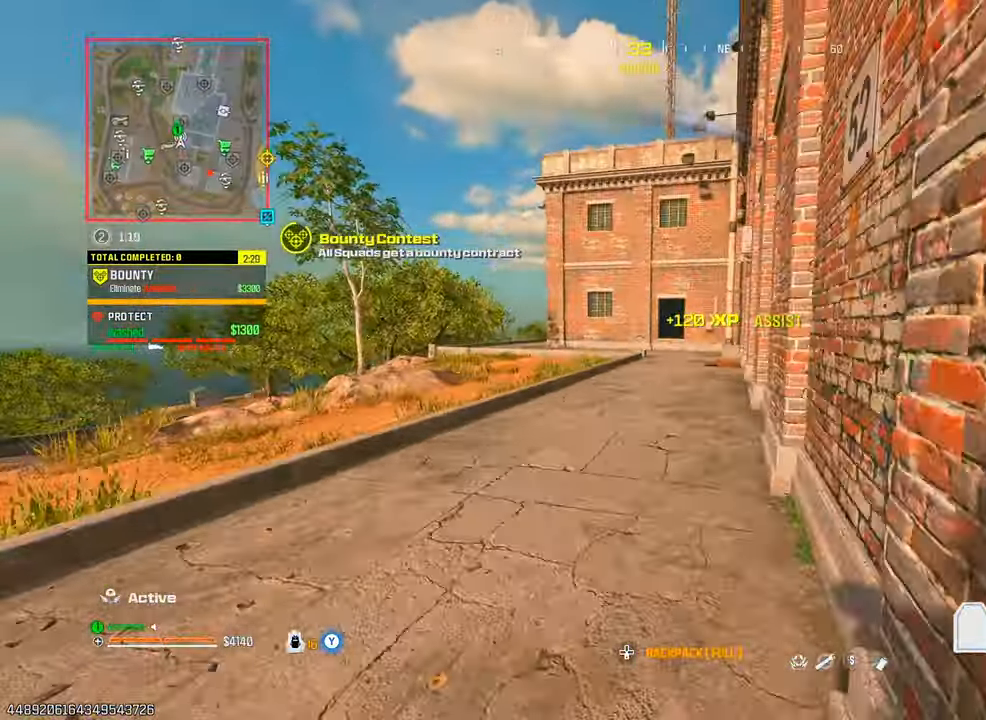
{"buttons": ["SQUARE"], "left_stick": "up", "right_stick": "center", "events": [[483, "SQUARE", "down"]]}
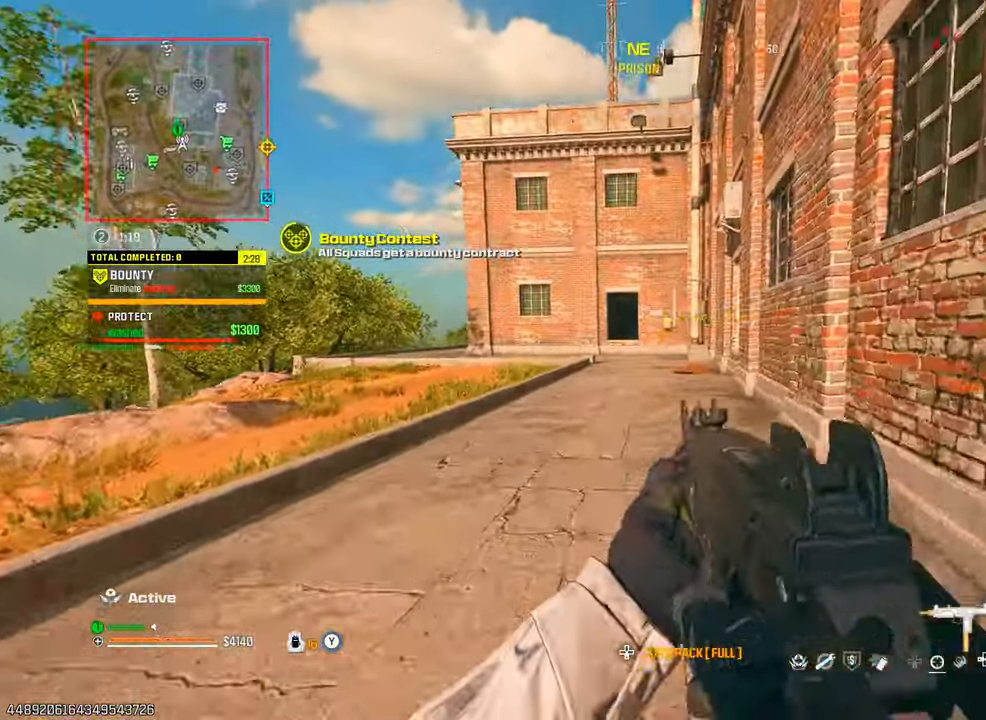
{"buttons": [], "left_stick": "up-left", "right_stick": "center", "events": [[17, "SQUARE", "up"], [133, "right_stick", "down-right"], [200, "right_stick", "center"], [217, "left_stick", "left"], [283, "L2", "down"], [417, "left_stick", "up-left"], [483, "L2", "up"]]}
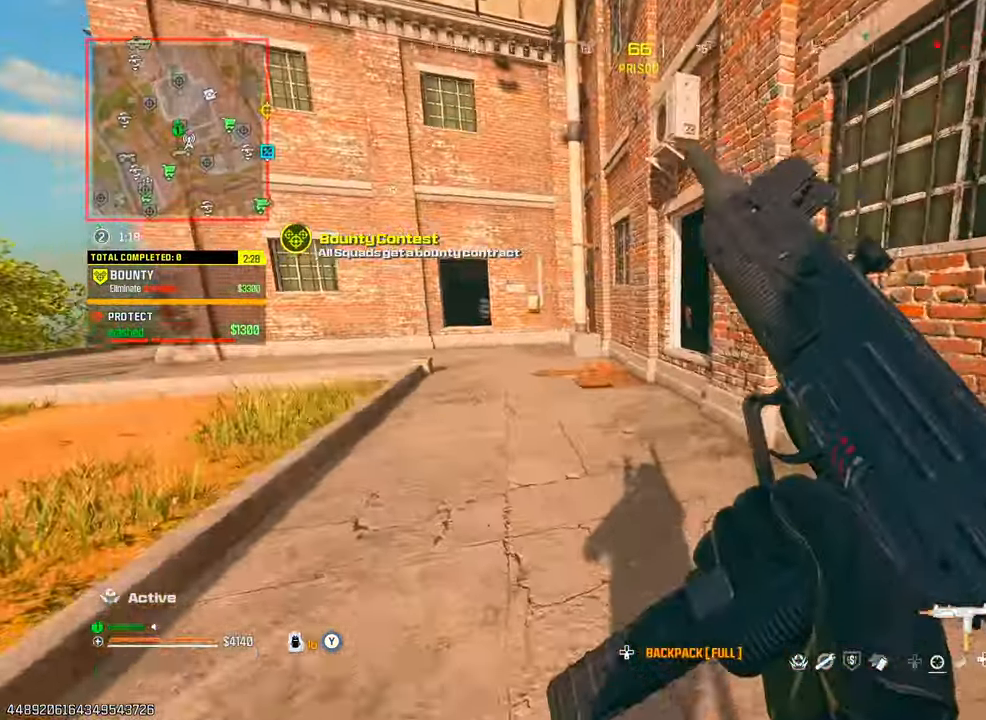
{"buttons": ["L2"], "left_stick": "up-left", "right_stick": "center", "events": [[50, "right_stick", "right"], [117, "left_stick", "up"], [317, "left_stick", "up-left"], [333, "right_stick", "center"], [467, "L2", "down"]]}
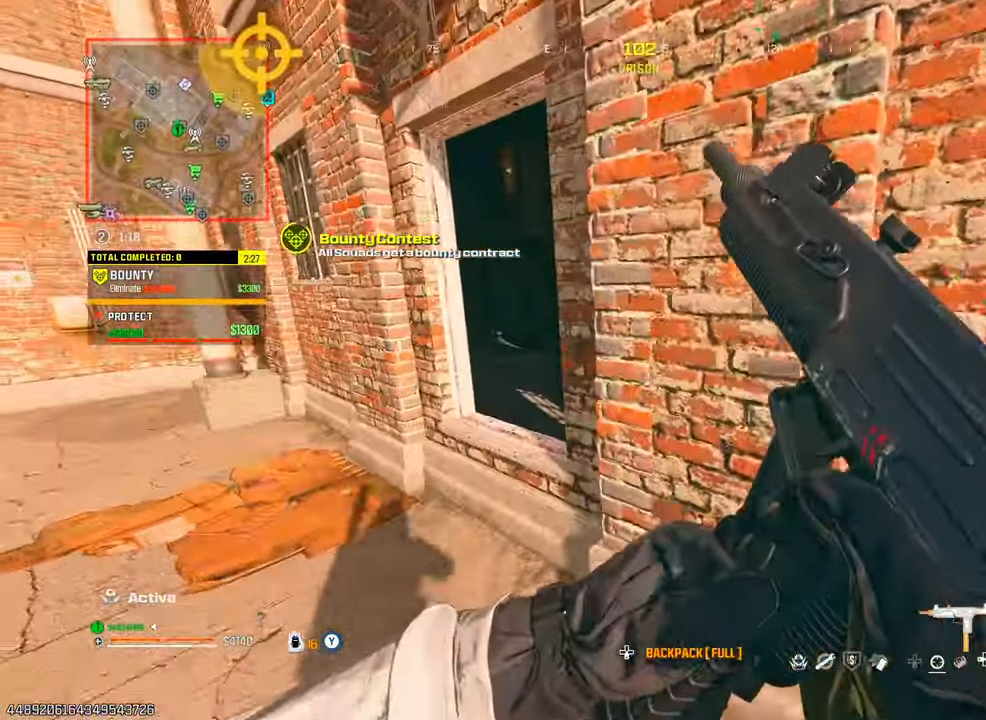
{"buttons": [], "left_stick": "up-right", "right_stick": "left", "events": [[267, "L2", "up"], [333, "left_stick", "up"], [467, "left_stick", "up-right"], [467, "right_stick", "left"]]}
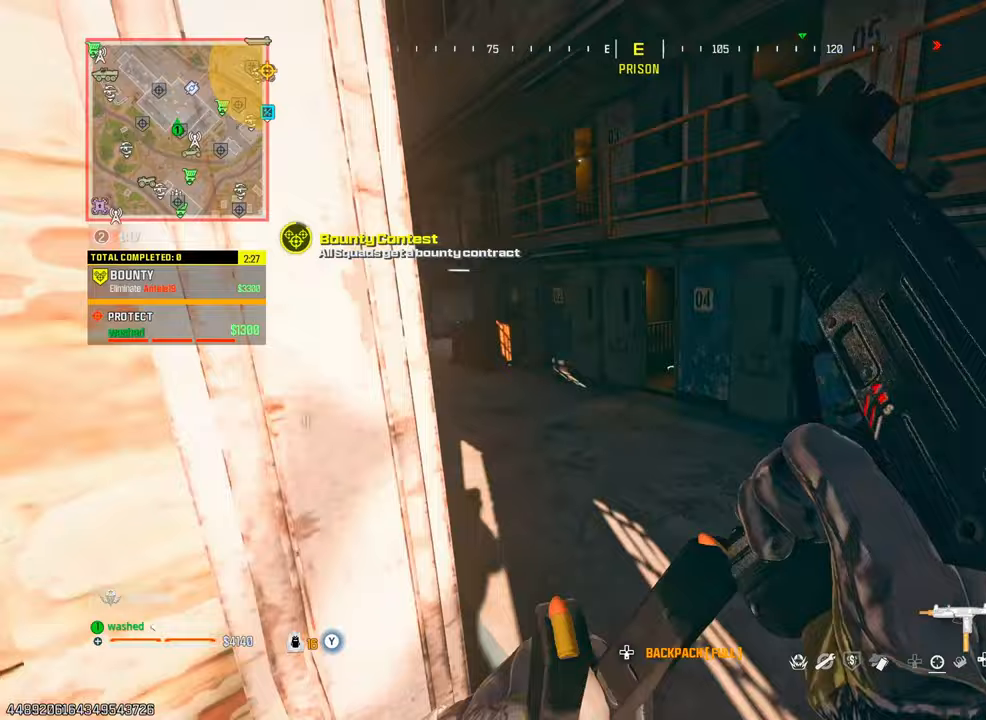
{"buttons": [], "left_stick": "up", "right_stick": "center", "events": [[83, "right_stick", "center"], [133, "left_stick", "down-right"], [150, "right_stick", "right"], [400, "left_stick", "up"], [467, "right_stick", "center"]]}